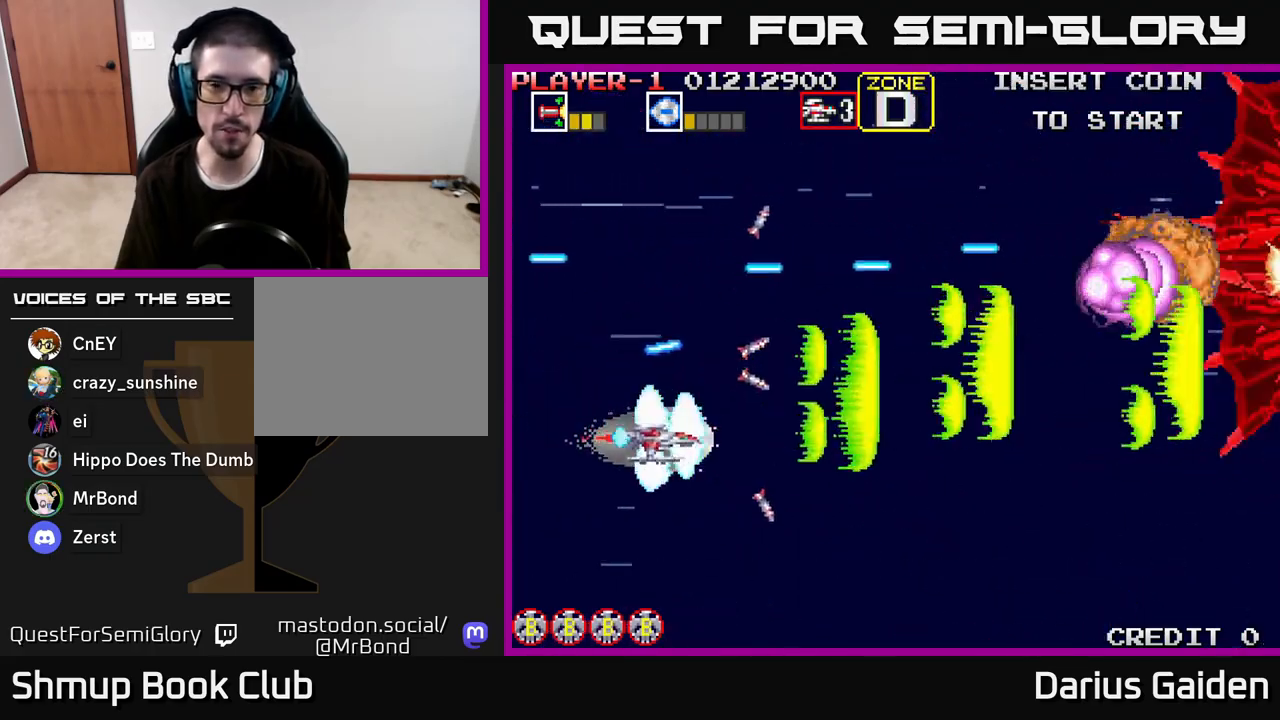
Gameplay with a controller (Xbox layout); each line is a JSON object with the inputs held at the frame after it. "events" lists button and stick changes between this image and that frame as [ms after this image, input, new state], when the widget could be followed in between.
{"buttons": ["R2", "DPAD_UP", "DPAD_RIGHT"], "left_stick": "center", "right_stick": "center", "events": [[33, "DPAD_RIGHT", "down"], [67, "DPAD_DOWN", "up"], [117, "DPAD_UP", "down"]]}
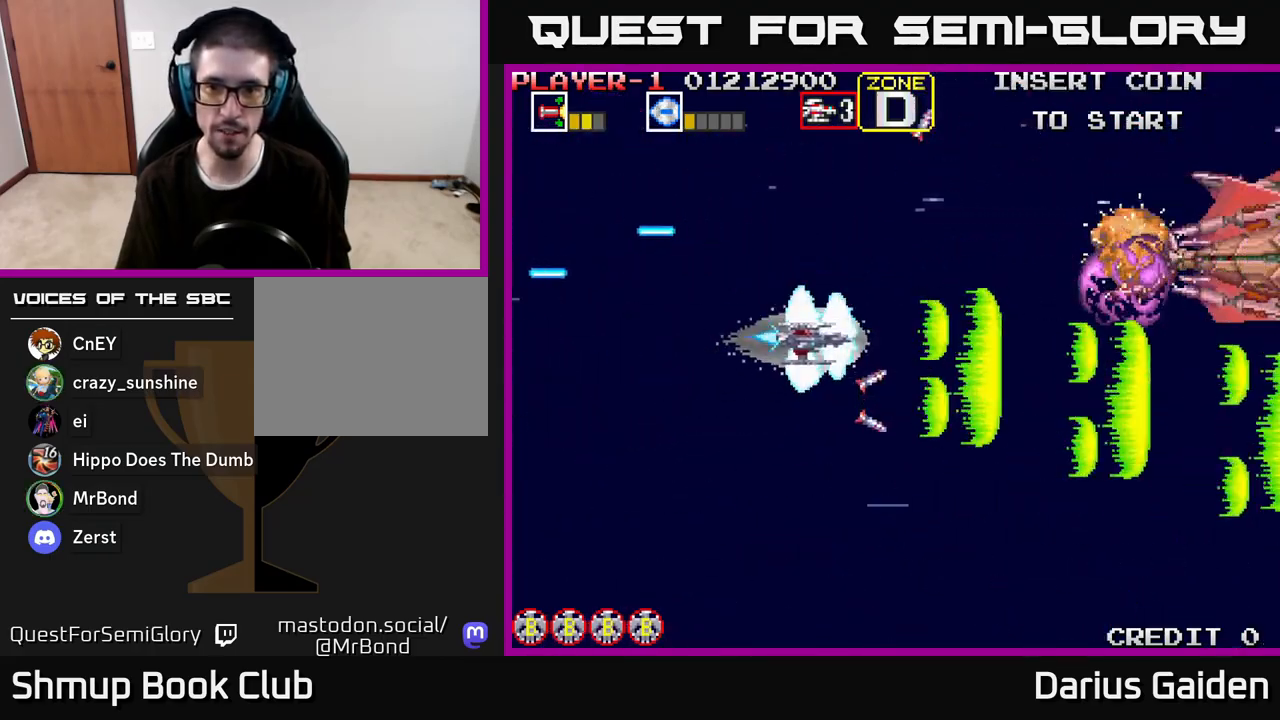
{"buttons": ["R2"], "left_stick": "center", "right_stick": "center", "events": [[117, "DPAD_UP", "up"], [133, "DPAD_RIGHT", "up"]]}
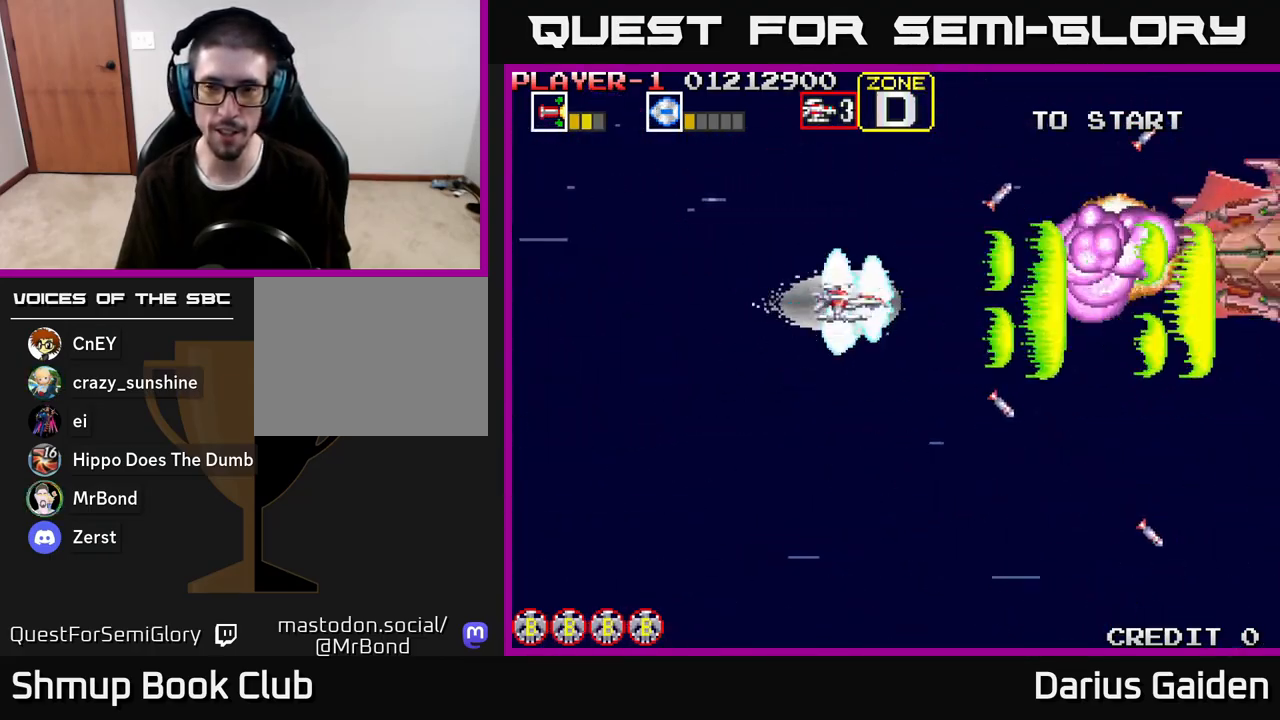
{"buttons": ["R2", "DPAD_DOWN"], "left_stick": "center", "right_stick": "center", "events": [[17, "DPAD_UP", "down"], [117, "DPAD_UP", "up"], [267, "DPAD_LEFT", "down"], [417, "DPAD_LEFT", "up"], [433, "DPAD_LEFT", "down"], [450, "DPAD_DOWN", "down"], [450, "DPAD_LEFT", "up"]]}
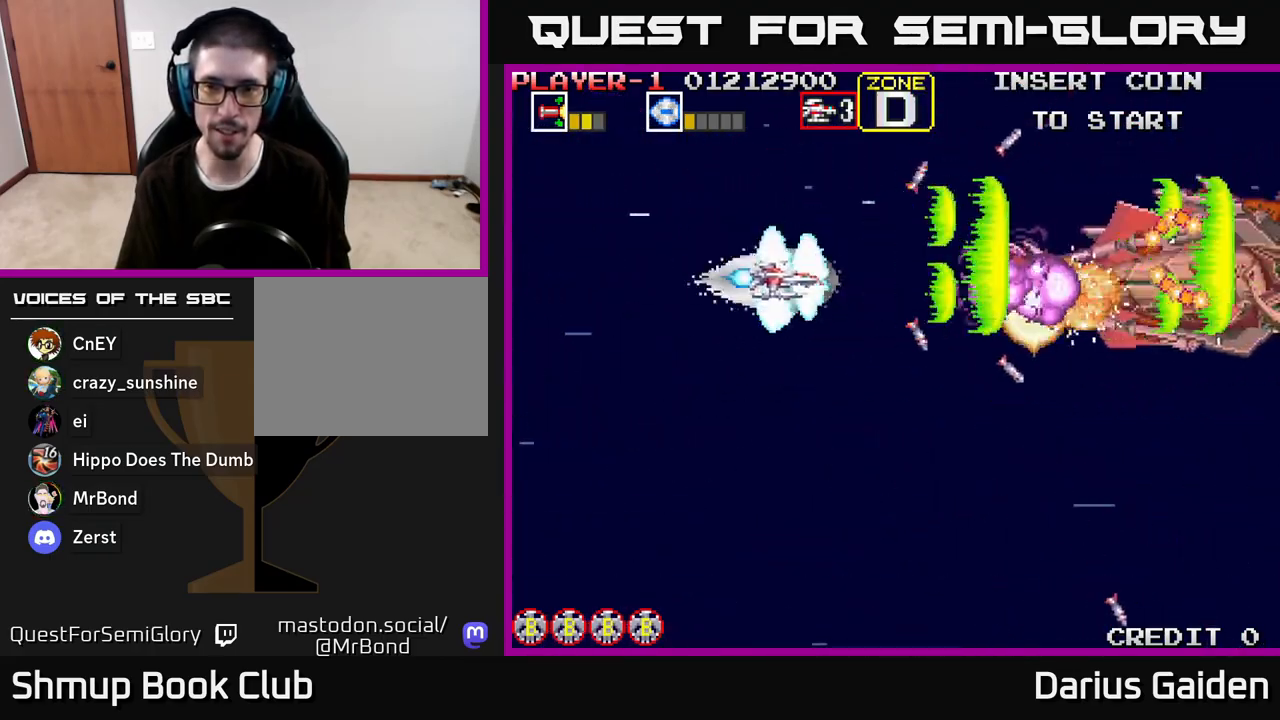
{"buttons": ["R2"], "left_stick": "center", "right_stick": "center", "events": [[33, "DPAD_RIGHT", "down"], [117, "DPAD_DOWN", "up"], [150, "DPAD_RIGHT", "up"], [183, "DPAD_LEFT", "down"], [317, "DPAD_DOWN", "down"], [317, "DPAD_LEFT", "up"], [500, "DPAD_DOWN", "up"]]}
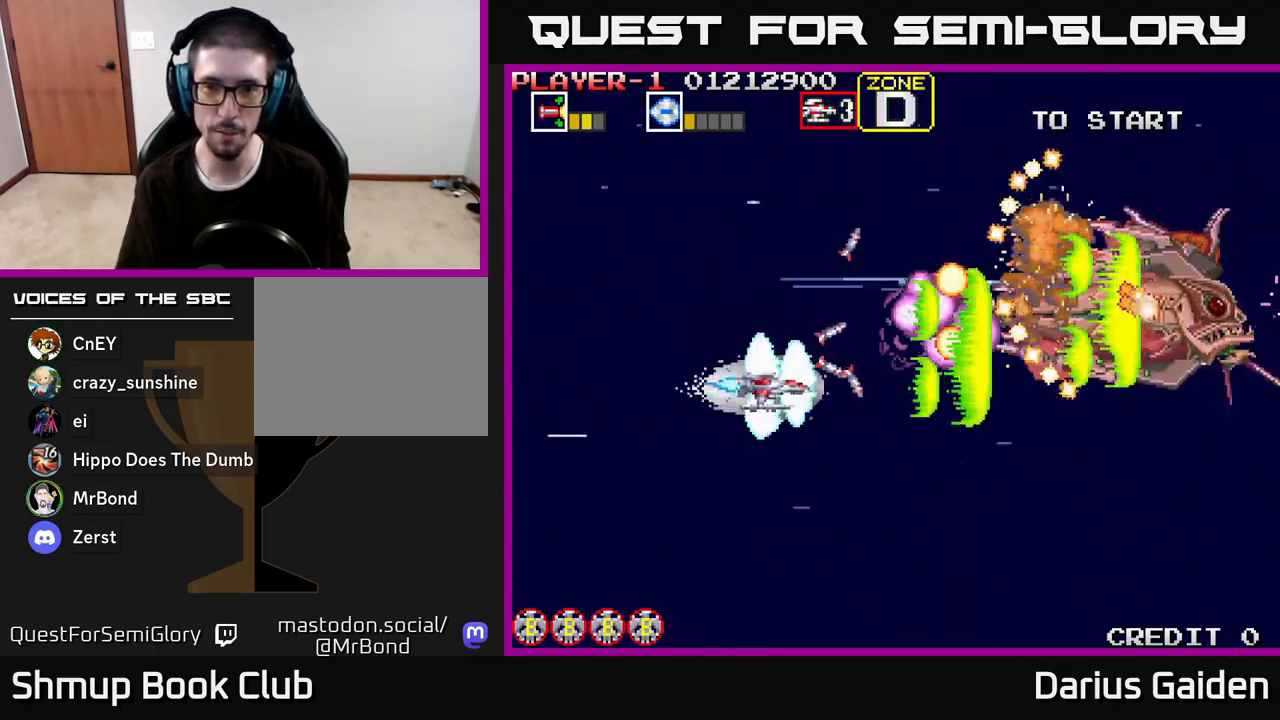
{"buttons": ["R2"], "left_stick": "center", "right_stick": "center", "events": [[83, "DPAD_LEFT", "down"], [233, "DPAD_LEFT", "up"], [350, "DPAD_LEFT", "down"], [483, "DPAD_LEFT", "up"]]}
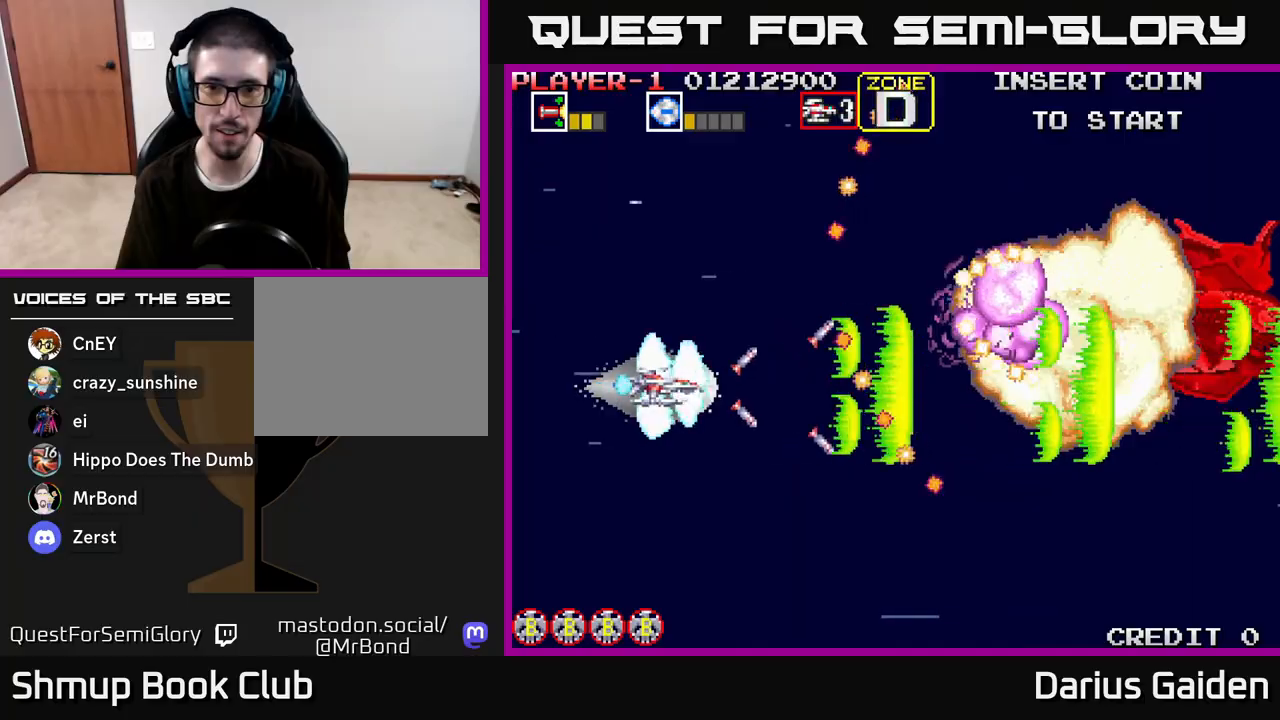
{"buttons": ["R2", "DPAD_RIGHT"], "left_stick": "center", "right_stick": "center", "events": [[83, "DPAD_LEFT", "down"], [200, "DPAD_UP", "down"], [333, "DPAD_LEFT", "up"], [383, "DPAD_UP", "up"], [400, "DPAD_RIGHT", "down"]]}
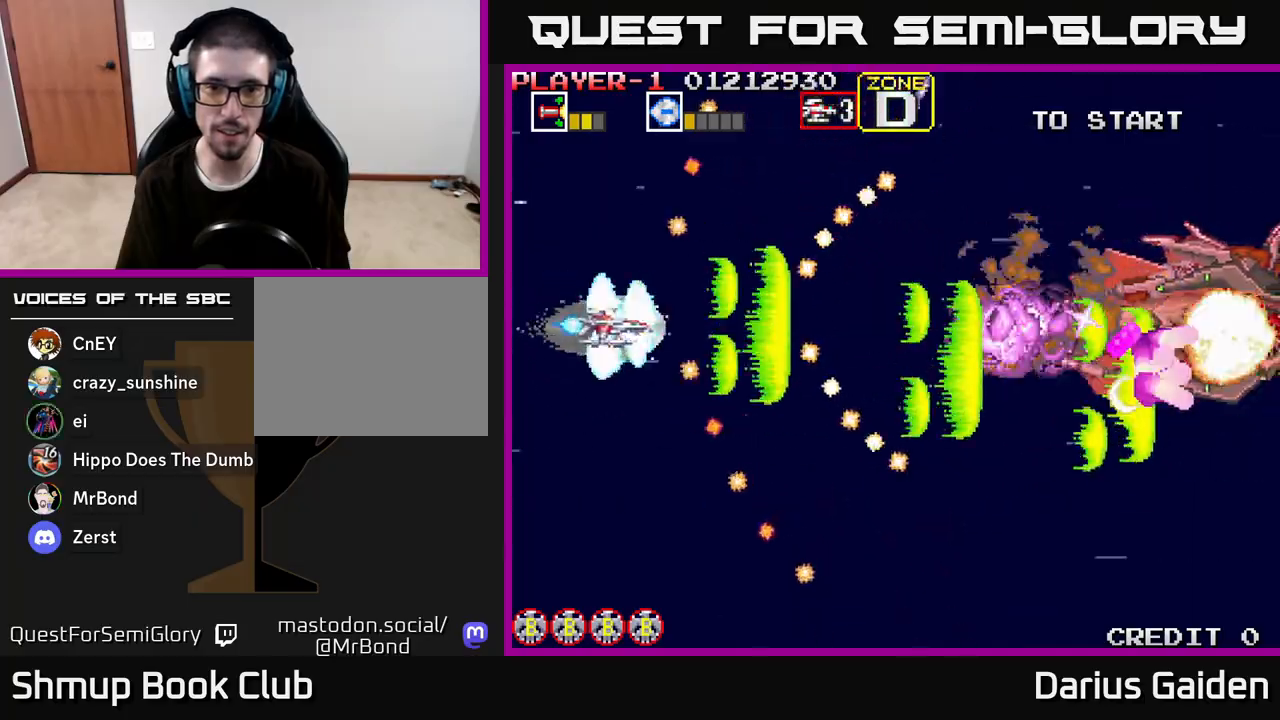
{"buttons": ["R2", "DPAD_RIGHT"], "left_stick": "center", "right_stick": "center", "events": []}
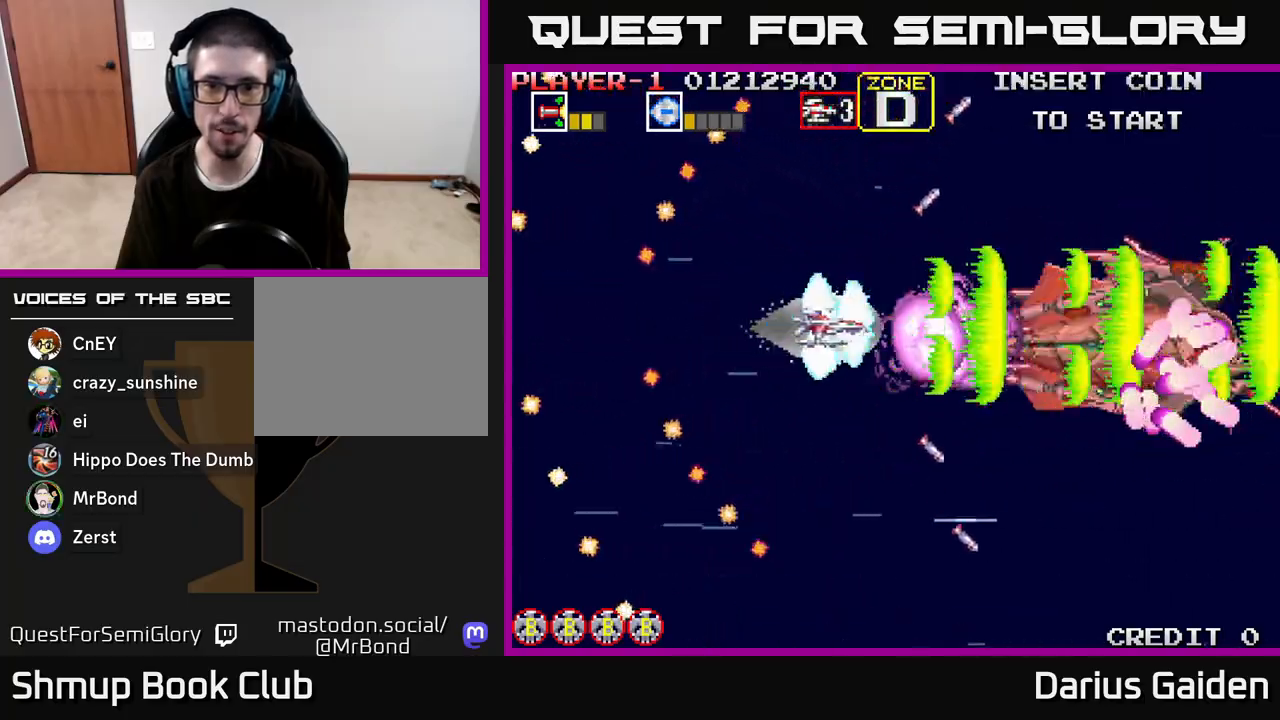
{"buttons": ["R2", "DPAD_LEFT"], "left_stick": "center", "right_stick": "center", "events": [[17, "DPAD_DOWN", "down"], [17, "DPAD_RIGHT", "up"], [83, "DPAD_LEFT", "down"], [133, "DPAD_DOWN", "up"]]}
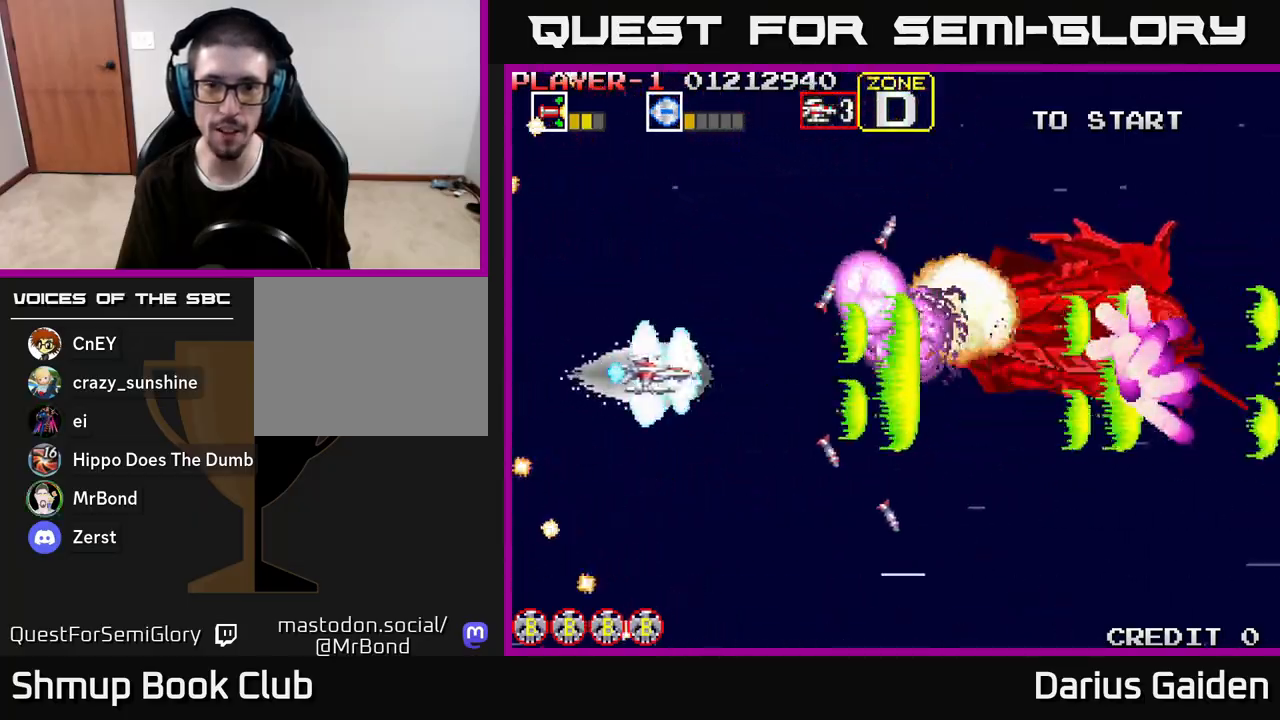
{"buttons": ["R2"], "left_stick": "center", "right_stick": "center", "events": [[183, "DPAD_UP", "down"], [433, "DPAD_LEFT", "up"], [433, "DPAD_UP", "up"]]}
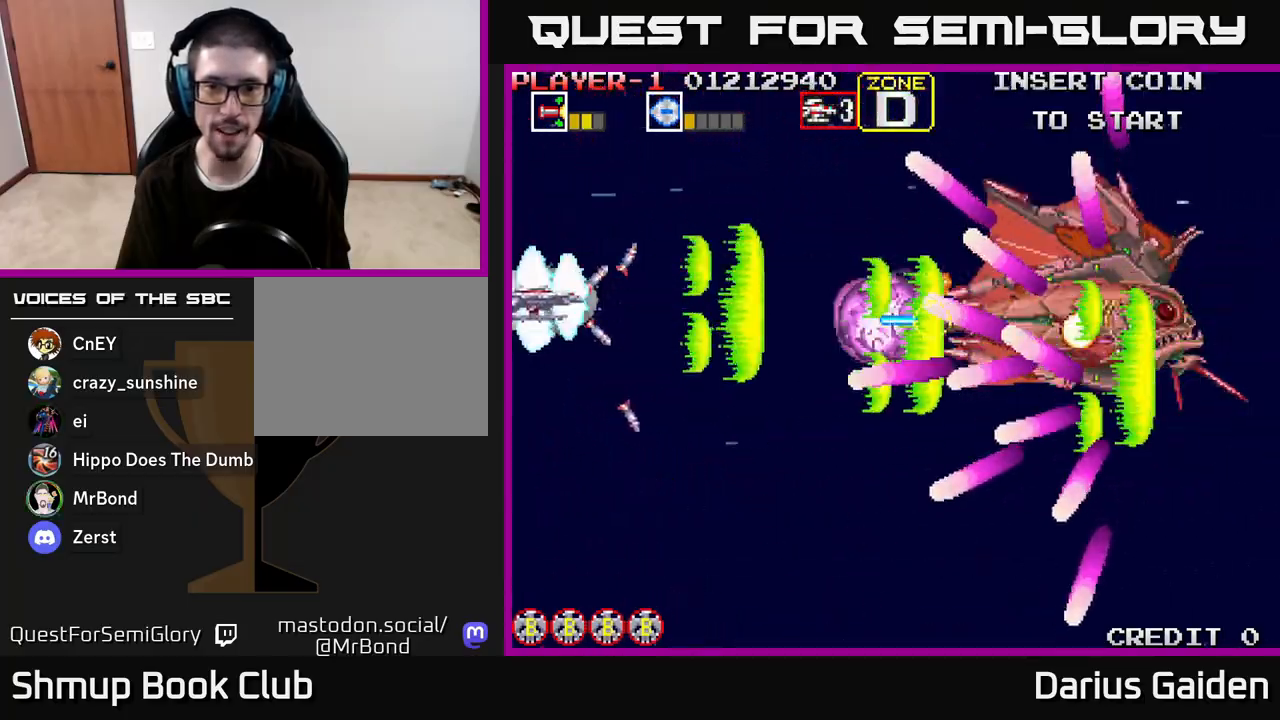
{"buttons": ["R2"], "left_stick": "center", "right_stick": "center", "events": [[300, "DPAD_DOWN", "down"], [383, "DPAD_DOWN", "up"]]}
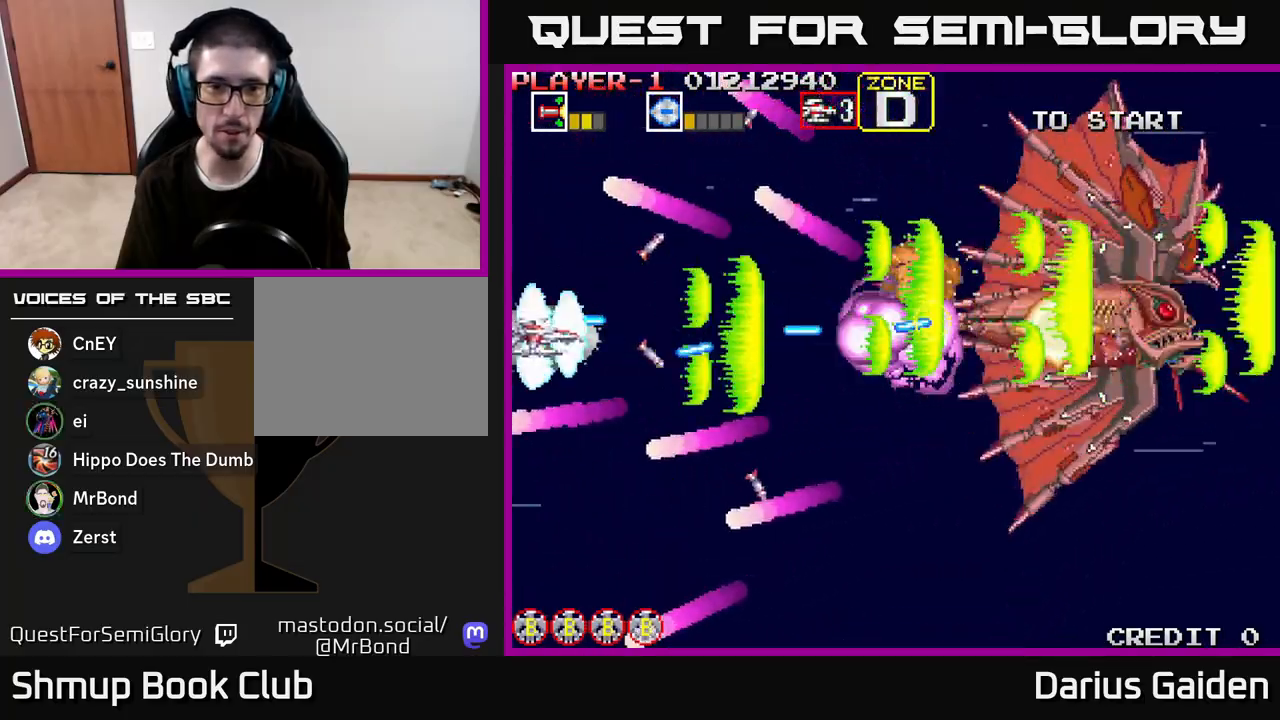
{"buttons": ["R2", "DPAD_DOWN", "DPAD_RIGHT"], "left_stick": "center", "right_stick": "center", "events": [[17, "DPAD_DOWN", "down"], [133, "DPAD_DOWN", "up"], [233, "DPAD_DOWN", "down"], [400, "DPAD_RIGHT", "down"]]}
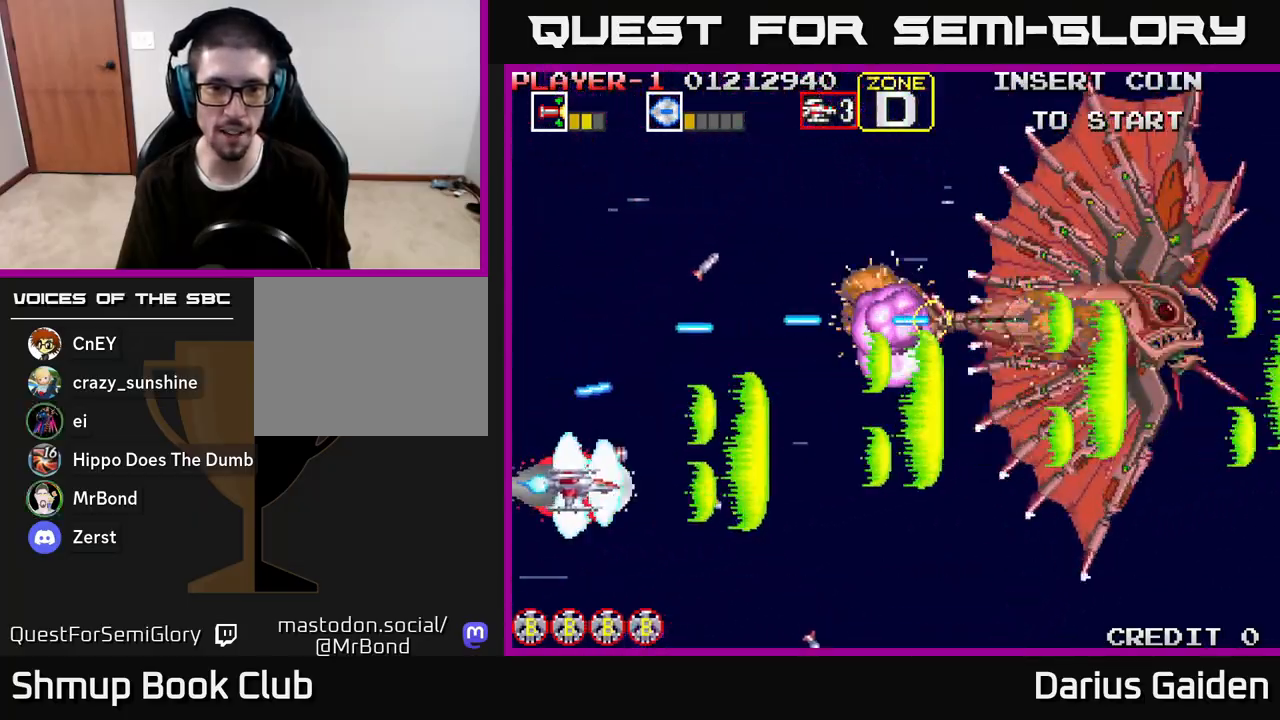
{"buttons": ["R2", "DPAD_LEFT"], "left_stick": "center", "right_stick": "center", "events": [[167, "DPAD_DOWN", "up"], [283, "DPAD_UP", "down"], [433, "DPAD_RIGHT", "up"], [467, "DPAD_LEFT", "down"], [483, "DPAD_UP", "up"]]}
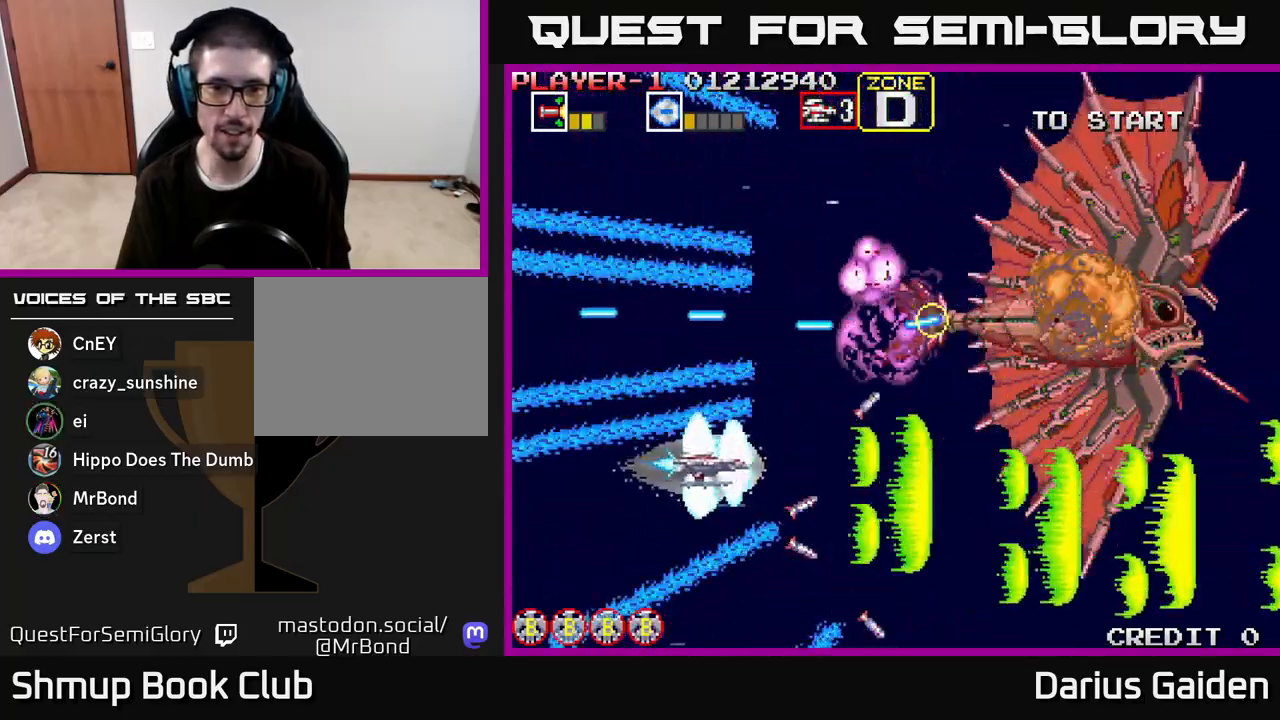
{"buttons": ["R2", "DPAD_DOWN", "DPAD_RIGHT"], "left_stick": "center", "right_stick": "center", "events": [[183, "DPAD_LEFT", "up"], [200, "DPAD_RIGHT", "down"], [317, "DPAD_UP", "down"], [333, "DPAD_RIGHT", "up"], [433, "DPAD_RIGHT", "down"], [450, "DPAD_UP", "up"], [483, "DPAD_DOWN", "down"]]}
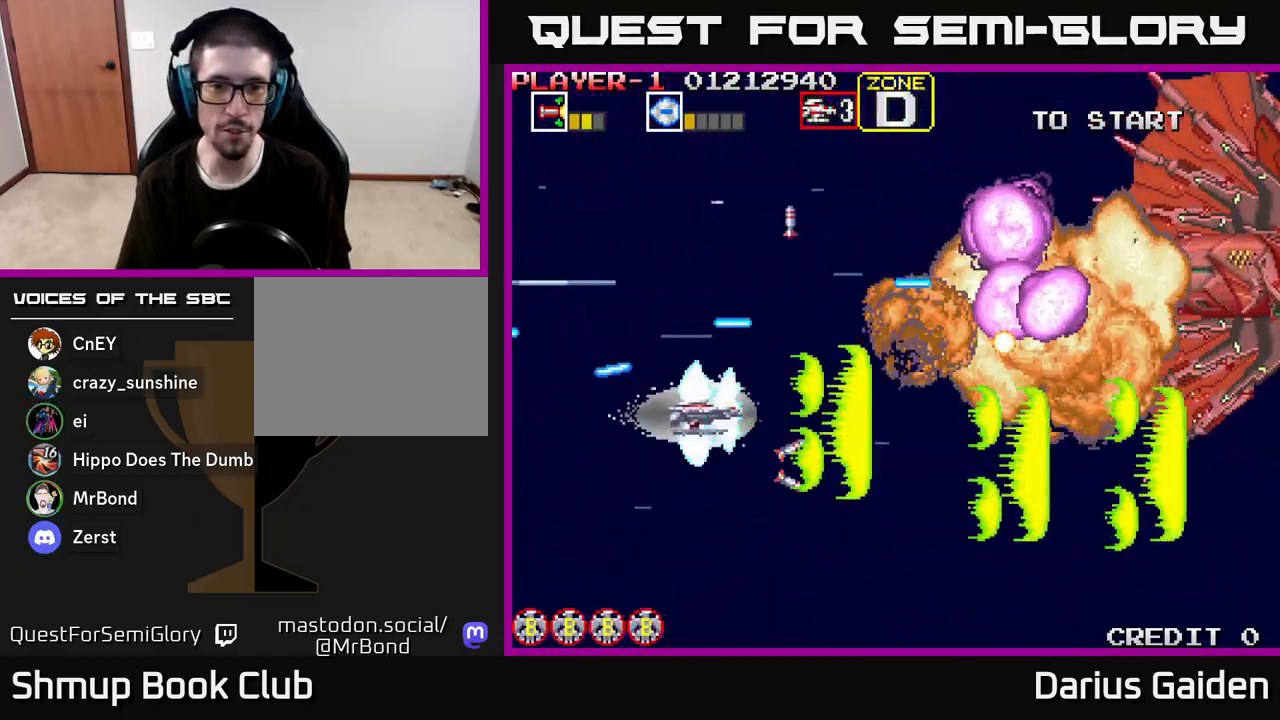
{"buttons": ["R2", "DPAD_UP"], "left_stick": "center", "right_stick": "center", "events": [[150, "DPAD_DOWN", "up"], [250, "DPAD_UP", "down"], [283, "DPAD_RIGHT", "up"]]}
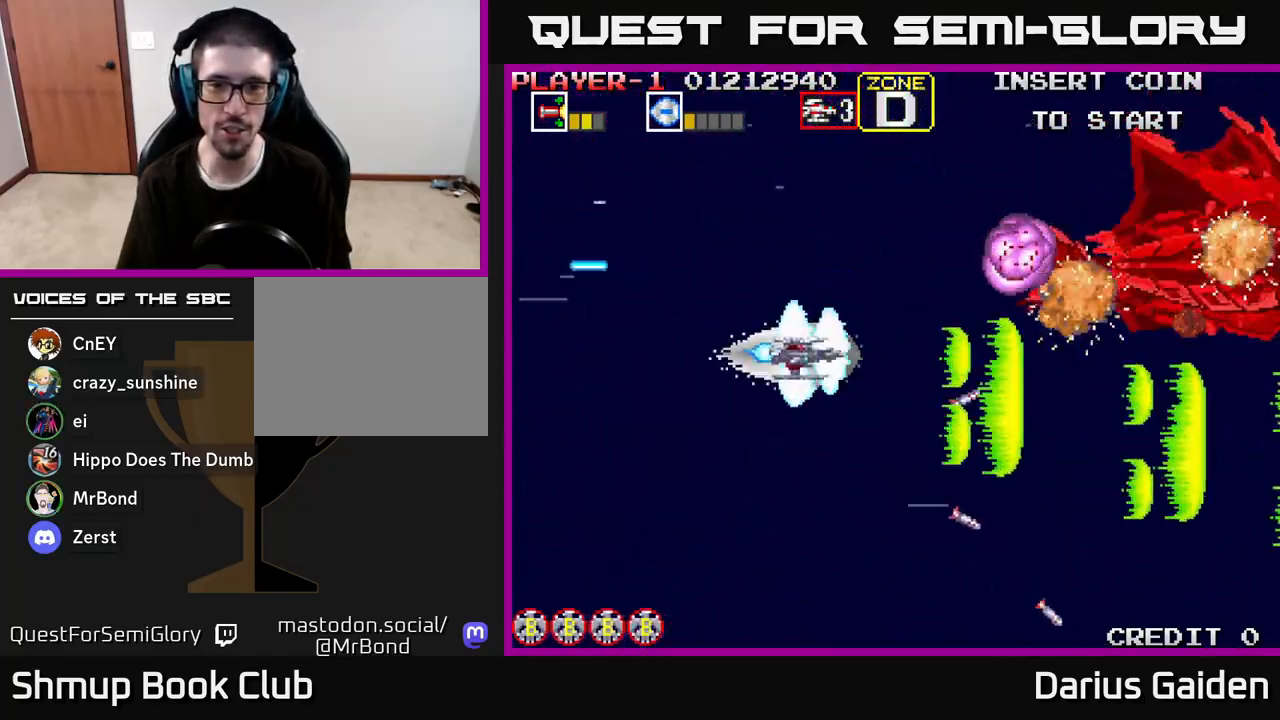
{"buttons": ["R2", "DPAD_LEFT"], "left_stick": "center", "right_stick": "center", "events": [[133, "DPAD_UP", "up"], [217, "DPAD_DOWN", "down"], [267, "DPAD_LEFT", "down"], [300, "DPAD_DOWN", "up"]]}
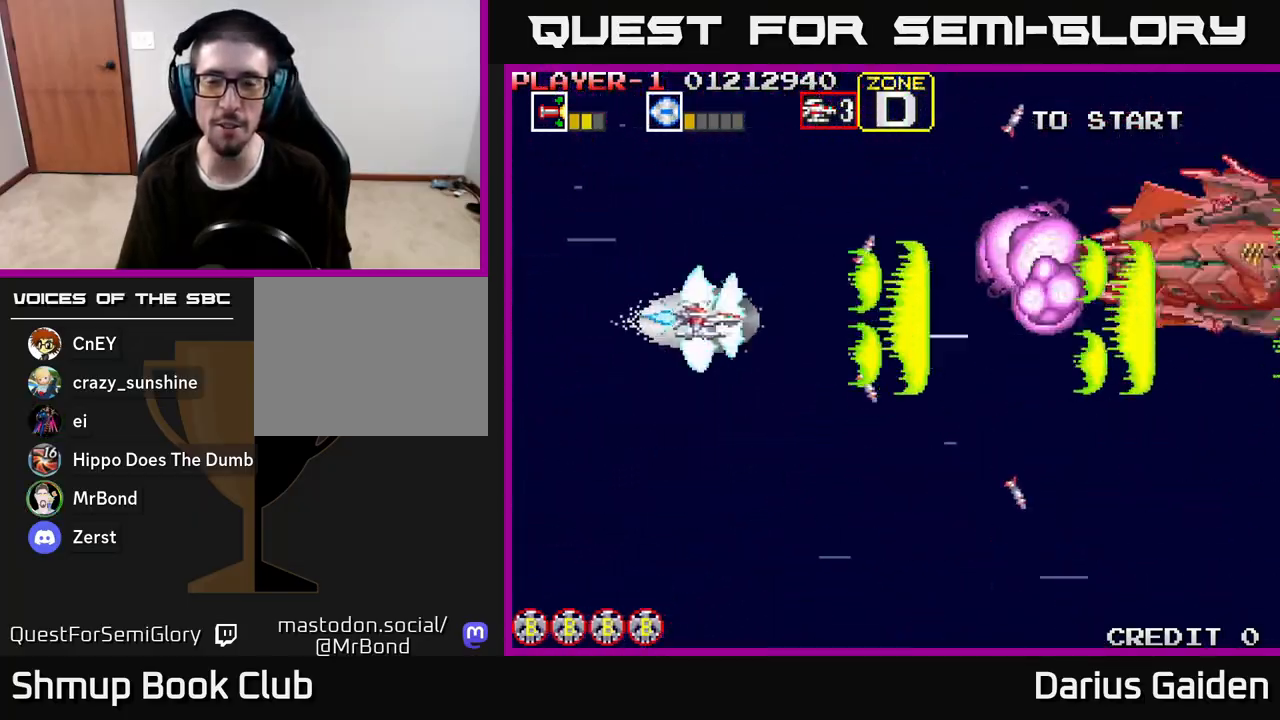
{"buttons": ["R2", "DPAD_UP"], "left_stick": "center", "right_stick": "center", "events": [[233, "DPAD_LEFT", "up"], [433, "DPAD_UP", "down"]]}
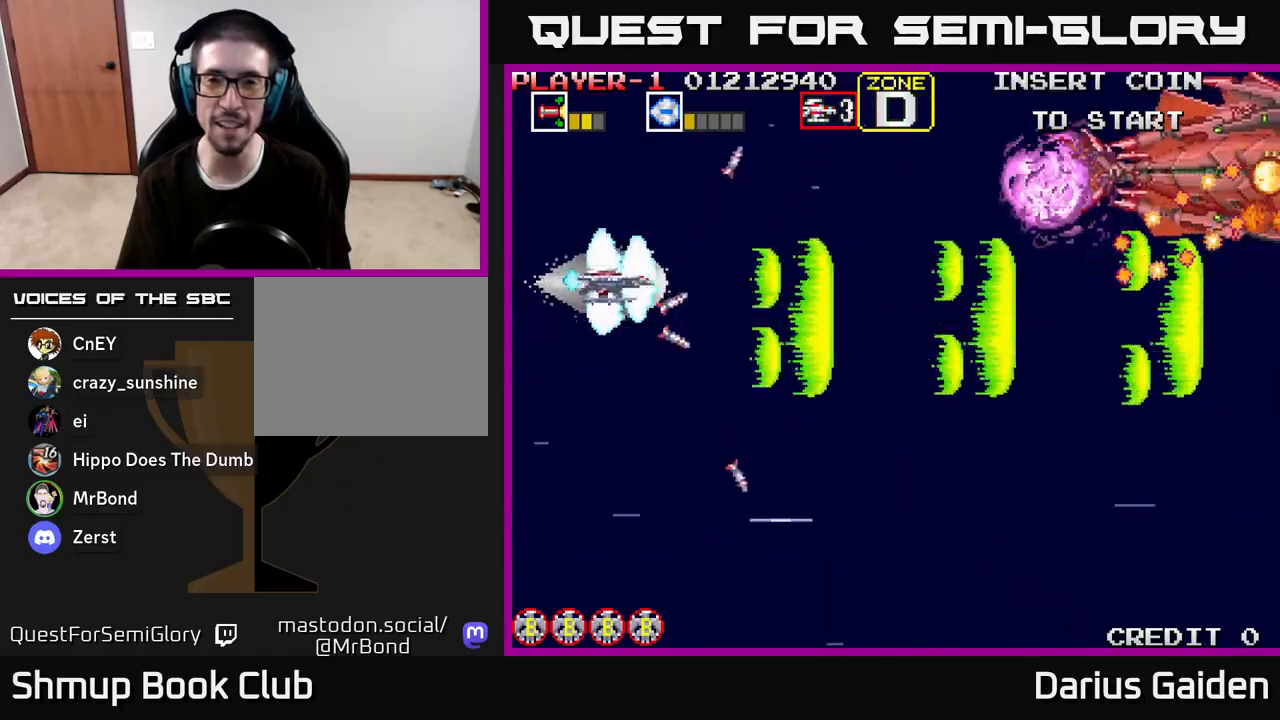
{"buttons": ["R2", "DPAD_LEFT"], "left_stick": "center", "right_stick": "center", "events": [[117, "DPAD_RIGHT", "down"], [233, "DPAD_UP", "up"], [333, "DPAD_DOWN", "down"], [333, "DPAD_RIGHT", "up"], [400, "DPAD_DOWN", "up"], [400, "DPAD_LEFT", "down"]]}
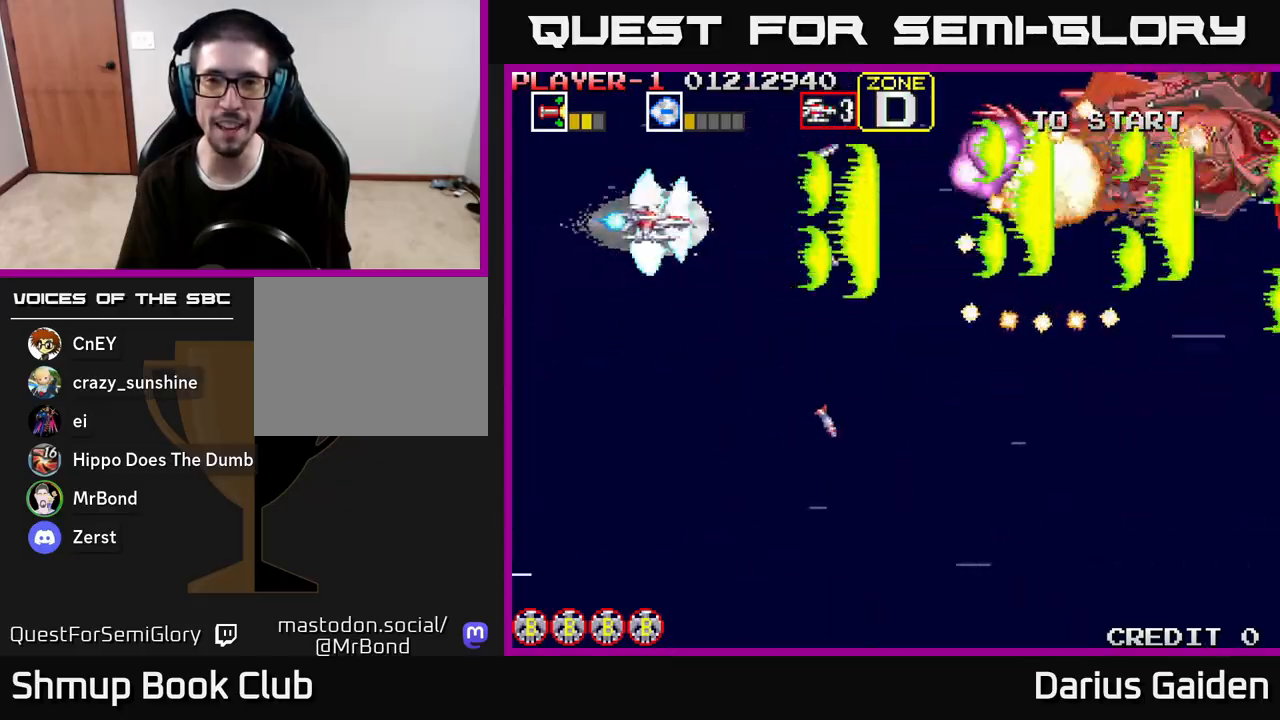
{"buttons": ["R2", "DPAD_DOWN"], "left_stick": "center", "right_stick": "center", "events": [[50, "DPAD_UP", "down"], [83, "DPAD_LEFT", "up"], [117, "DPAD_UP", "up"], [433, "DPAD_DOWN", "down"]]}
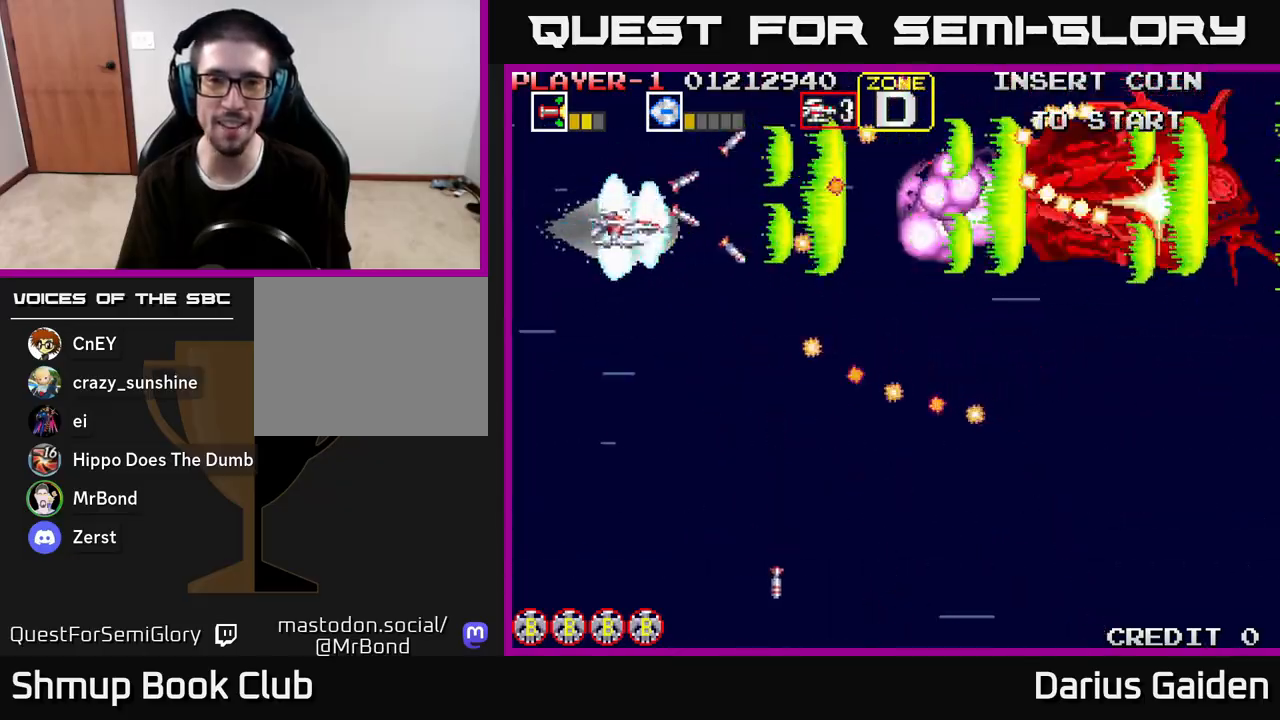
{"buttons": ["R2", "DPAD_RIGHT"], "left_stick": "center", "right_stick": "center", "events": [[50, "DPAD_LEFT", "down"], [100, "DPAD_DOWN", "up"], [217, "DPAD_DOWN", "down"], [233, "DPAD_LEFT", "up"], [350, "DPAD_RIGHT", "down"], [400, "DPAD_DOWN", "up"]]}
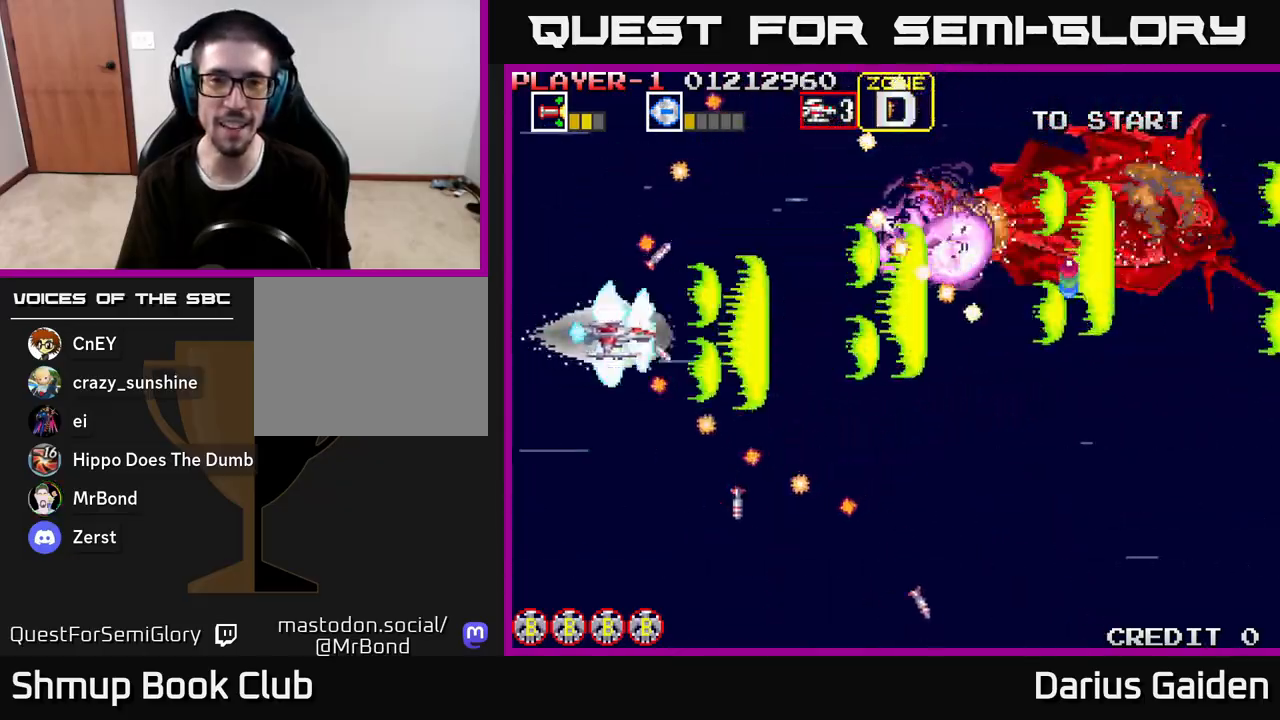
{"buttons": ["R2", "DPAD_UP", "DPAD_LEFT"], "left_stick": "center", "right_stick": "center"}
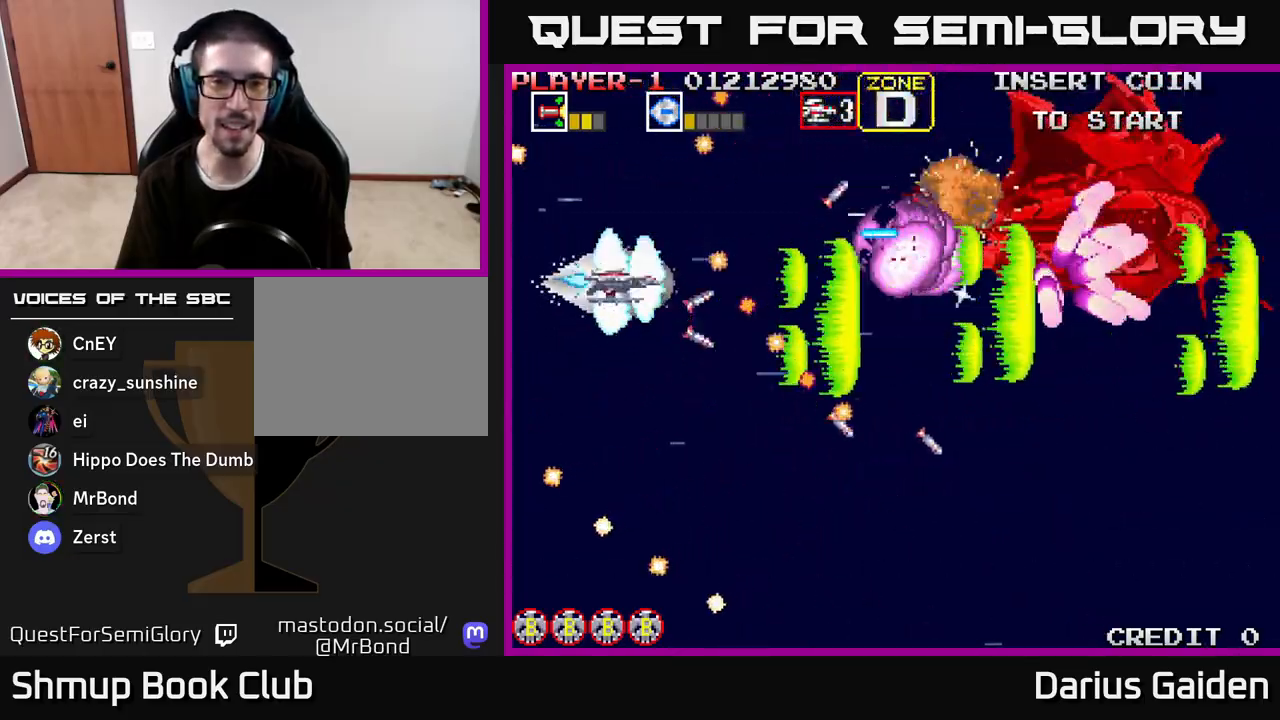
{"buttons": ["R2", "DPAD_UP"], "left_stick": "center", "right_stick": "center", "events": [[167, "DPAD_LEFT", "up"], [167, "DPAD_UP", "up"], [350, "DPAD_LEFT", "down"], [400, "DPAD_UP", "down"], [483, "DPAD_LEFT", "up"]]}
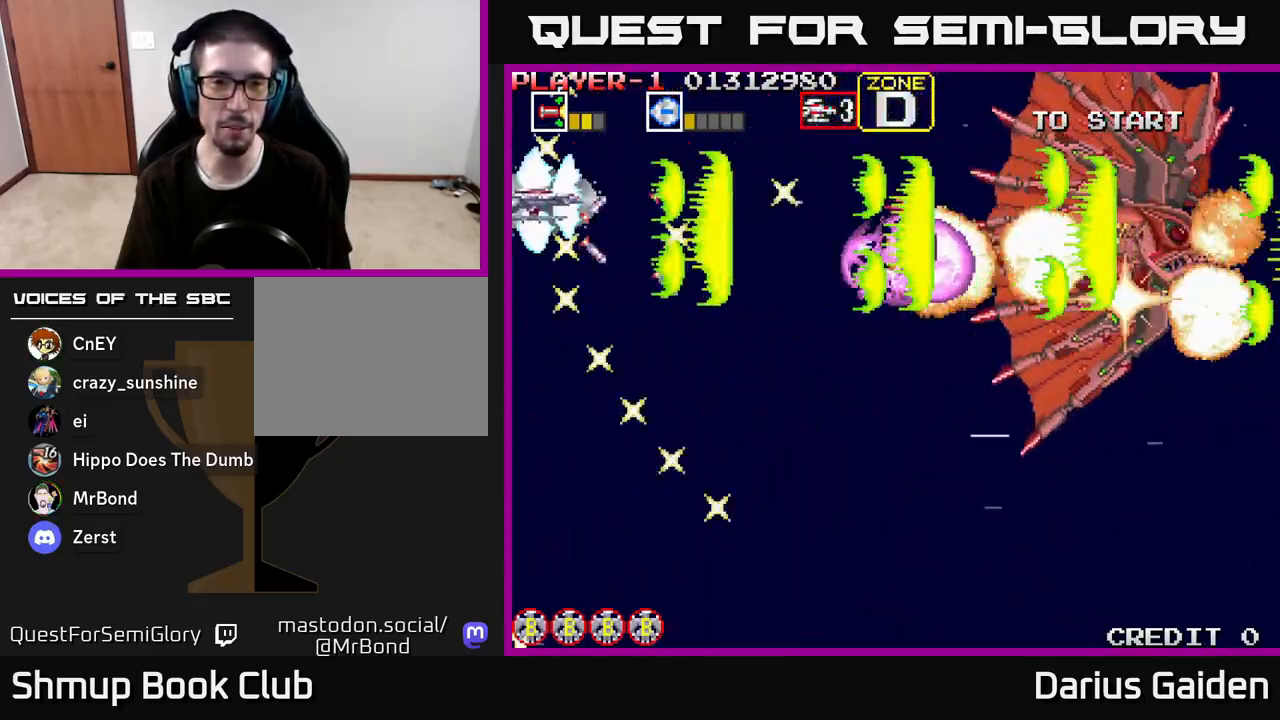
{"buttons": ["R2", "DPAD_DOWN", "DPAD_RIGHT"], "left_stick": "center", "right_stick": "center", "events": [[117, "DPAD_UP", "up"], [250, "DPAD_DOWN", "down"], [367, "DPAD_RIGHT", "down"]]}
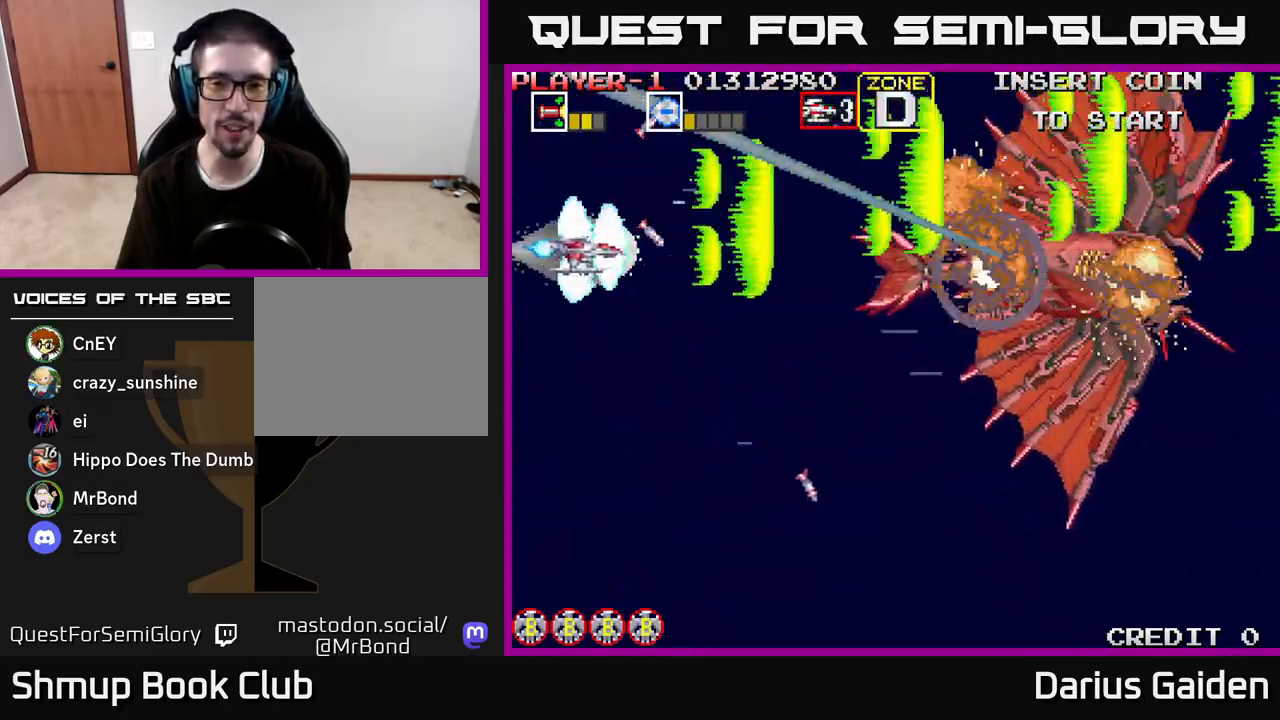
{"buttons": ["R2", "DPAD_UP"], "left_stick": "center", "right_stick": "center", "events": [[317, "DPAD_DOWN", "up"], [383, "DPAD_RIGHT", "up"], [417, "DPAD_UP", "down"]]}
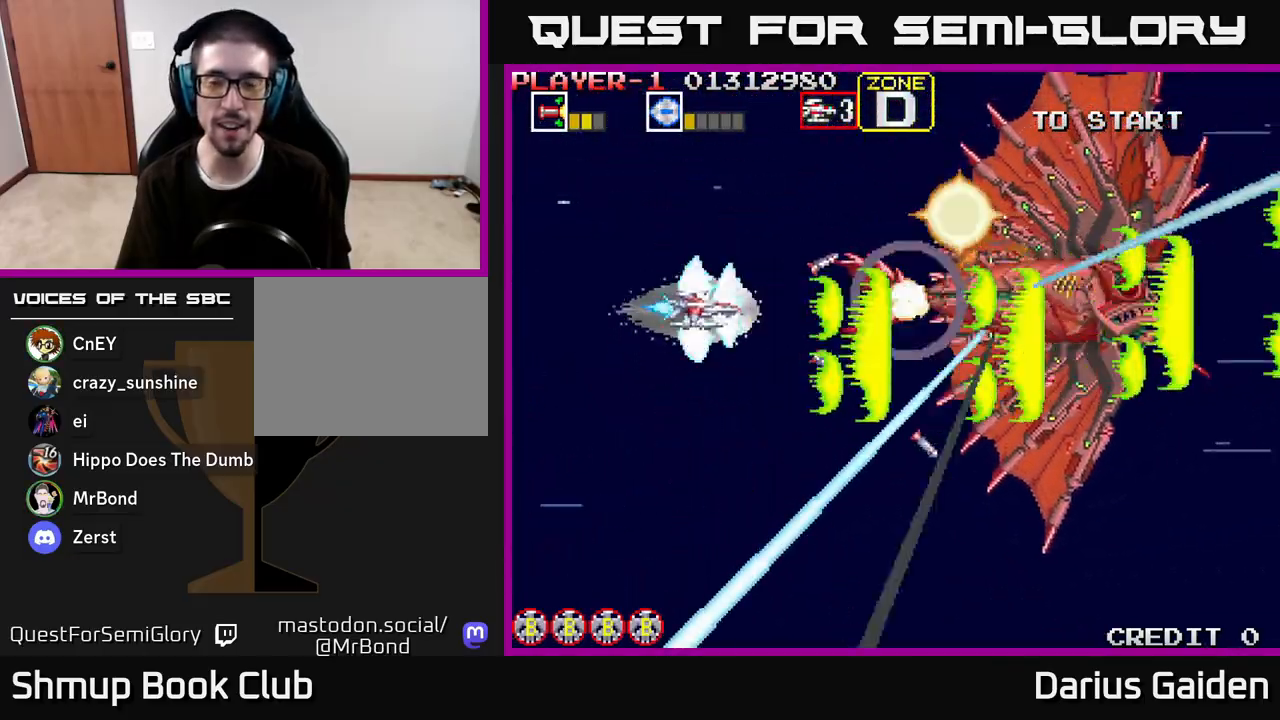
{"buttons": ["R2", "DPAD_LEFT"], "left_stick": "center", "right_stick": "center", "events": [[17, "DPAD_UP", "up"], [133, "DPAD_DOWN", "down"], [183, "DPAD_RIGHT", "down"], [233, "DPAD_DOWN", "up"], [350, "DPAD_RIGHT", "up"], [400, "DPAD_LEFT", "down"]]}
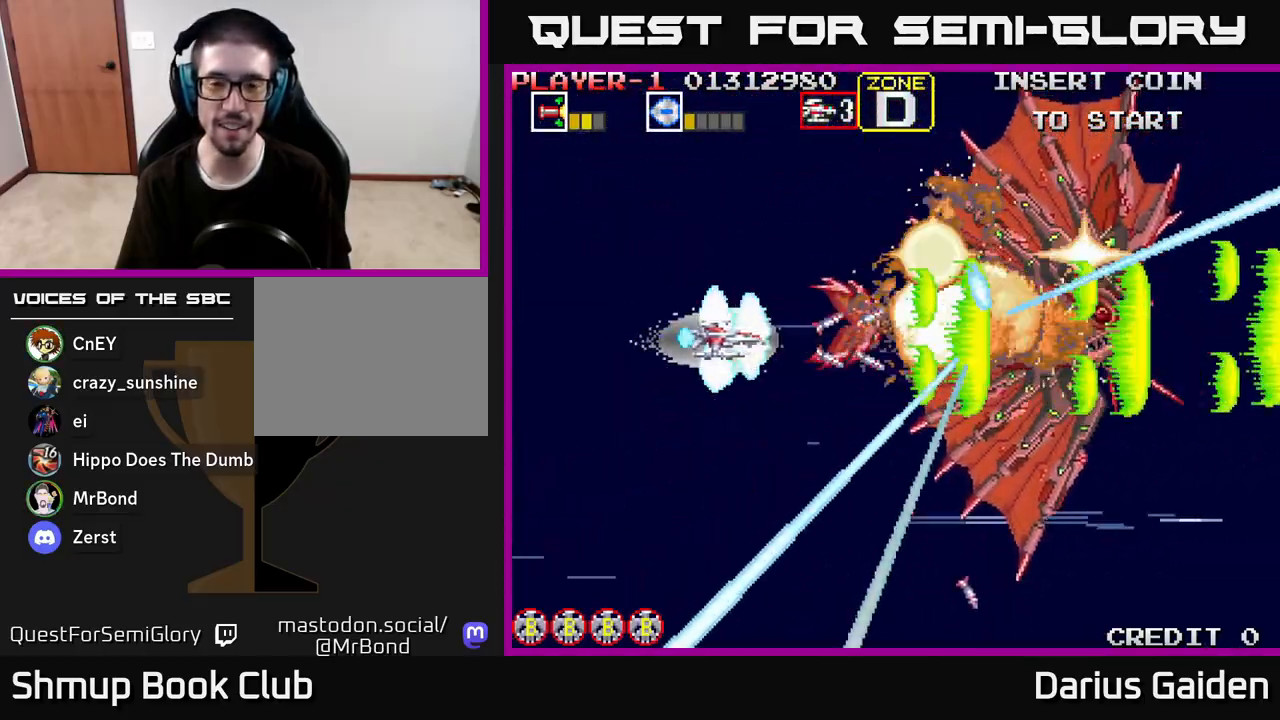
{"buttons": ["R2", "DPAD_LEFT"], "left_stick": "center", "right_stick": "center", "events": [[167, "DPAD_DOWN", "down"], [167, "DPAD_LEFT", "up"], [217, "DPAD_RIGHT", "down"], [300, "DPAD_DOWN", "up"], [417, "DPAD_RIGHT", "up"], [483, "DPAD_LEFT", "down"]]}
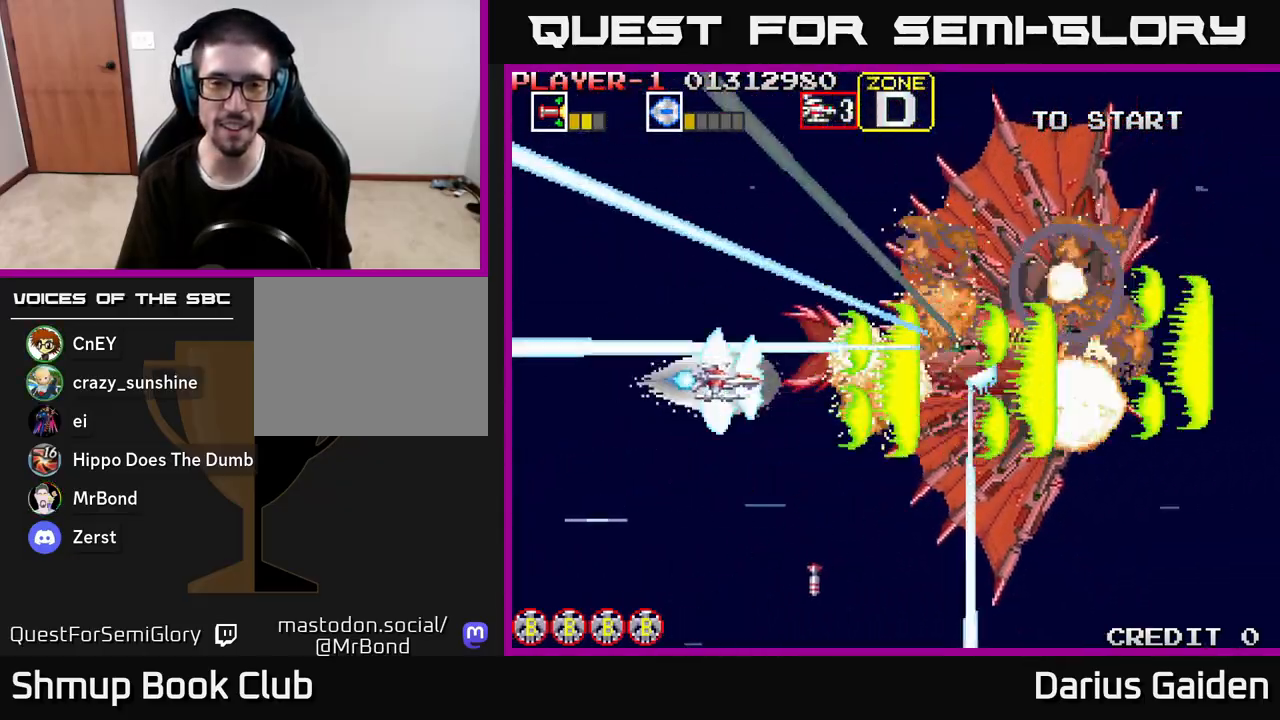
{"buttons": ["R2", "DPAD_LEFT"], "left_stick": "center", "right_stick": "center", "events": [[133, "DPAD_LEFT", "up"], [150, "DPAD_DOWN", "down"], [200, "DPAD_RIGHT", "down"], [267, "DPAD_DOWN", "up"], [350, "DPAD_RIGHT", "up"], [383, "DPAD_LEFT", "down"]]}
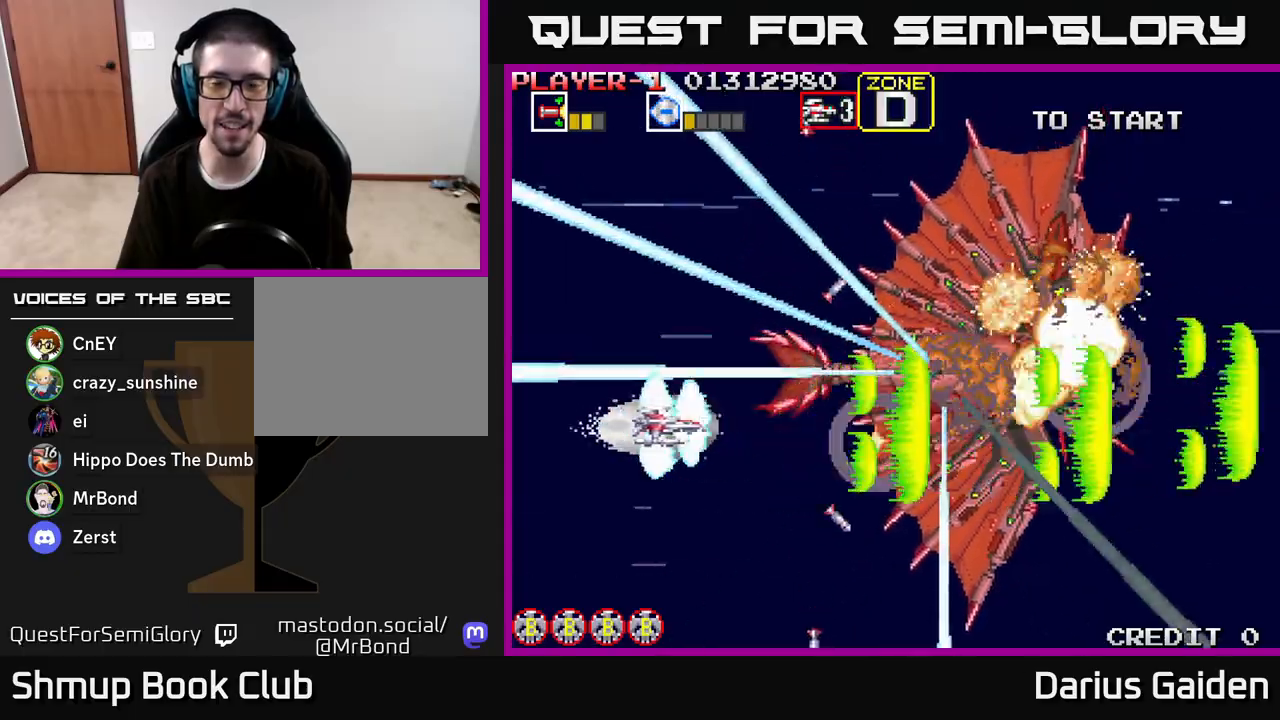
{"buttons": ["R2", "DPAD_DOWN"], "left_stick": "center", "right_stick": "center", "events": [[150, "DPAD_UP", "down"], [250, "DPAD_LEFT", "up"], [300, "DPAD_RIGHT", "down"], [317, "DPAD_UP", "up"], [417, "DPAD_DOWN", "down"], [450, "DPAD_RIGHT", "up"]]}
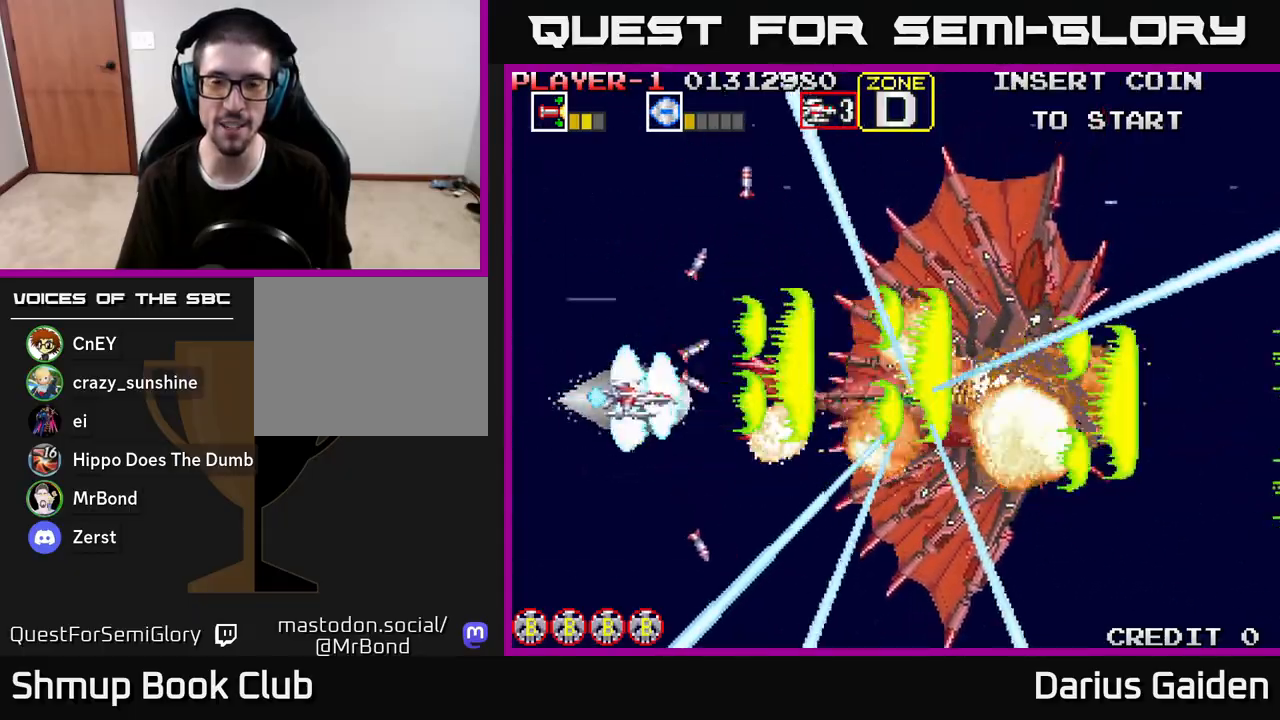
{"buttons": ["DPAD_DOWN", "DPAD_RIGHT"], "left_stick": "center", "right_stick": "center", "events": [[100, "R2", "up"], [117, "DPAD_DOWN", "up"], [183, "DPAD_UP", "down"], [300, "DPAD_UP", "up"], [350, "DPAD_DOWN", "down"], [450, "DPAD_RIGHT", "down"]]}
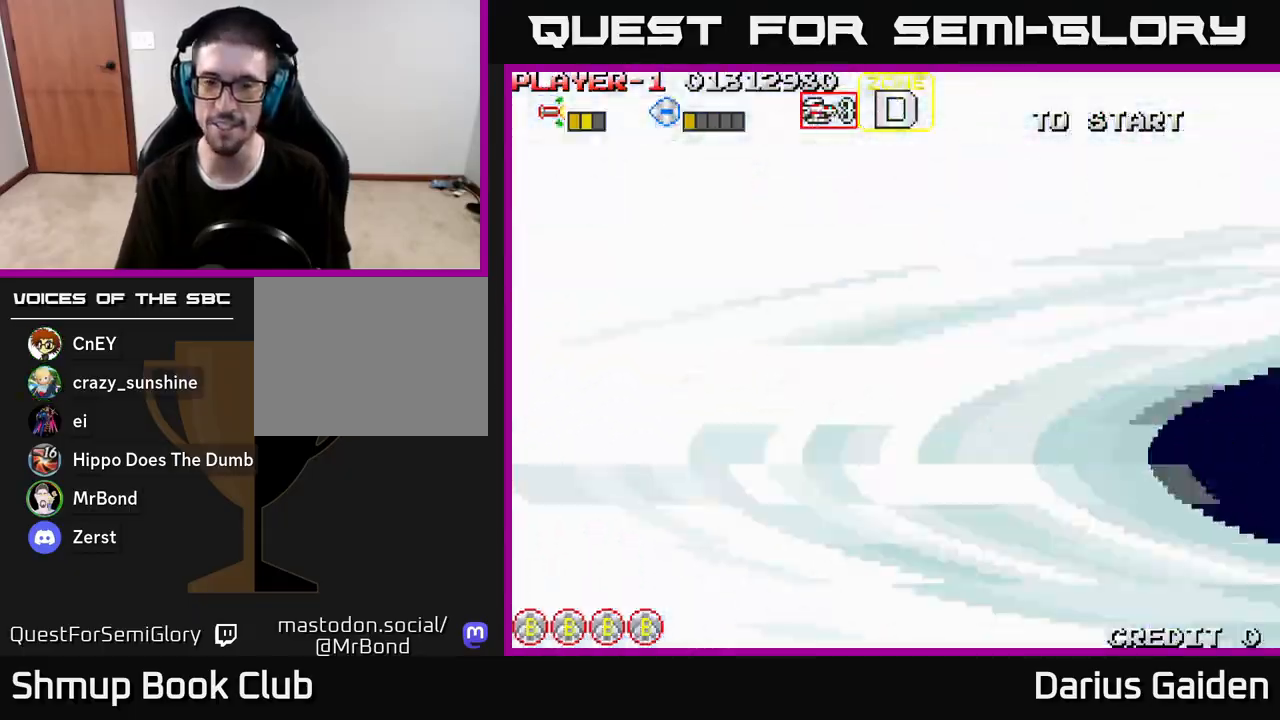
{"buttons": [], "left_stick": "center", "right_stick": "center", "events": [[17, "DPAD_DOWN", "up"], [17, "DPAD_RIGHT", "up"]]}